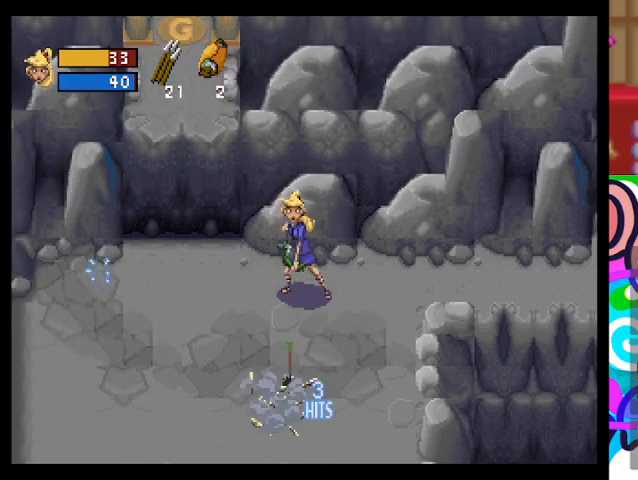
Gameplay with a controller (PlayStation layout); each line is a JSON object with the inputs held at the frame after it. "events" lists button and stick changes between this image and that frame as [ms after this image, input, new state], when the widget could be followed in between. Not read: right_stick.
{"buttons": [], "left_stick": "center", "events": [[67, "CROSS", "down"], [133, "CROSS", "up"], [167, "CROSS", "down"], [267, "CROSS", "up"], [333, "CROSS", "down"], [400, "CROSS", "up"]]}
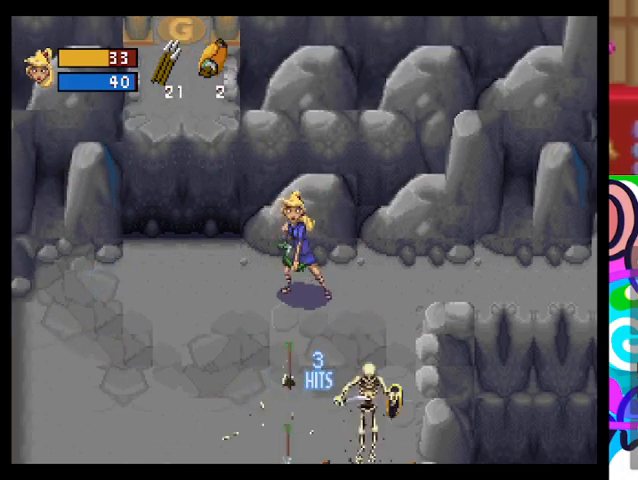
{"buttons": [], "left_stick": "right", "events": [[133, "left_stick", "right"]]}
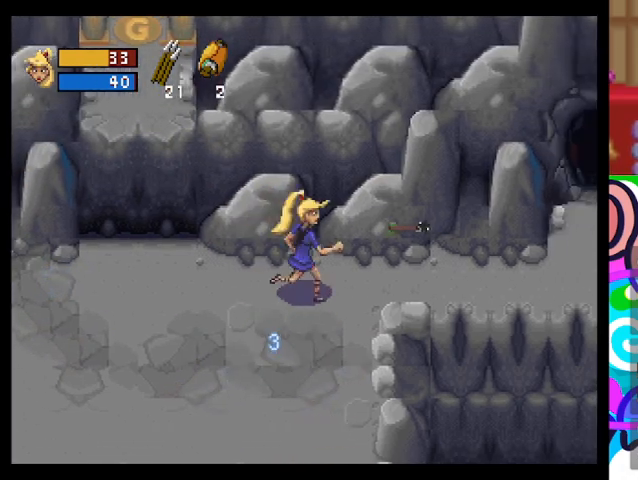
{"buttons": ["CROSS"], "left_stick": "center", "events": [[67, "left_stick", "down"], [133, "CROSS", "down"], [200, "CROSS", "up"], [300, "CROSS", "down"], [300, "left_stick", "center"], [367, "CROSS", "up"], [433, "CROSS", "down"]]}
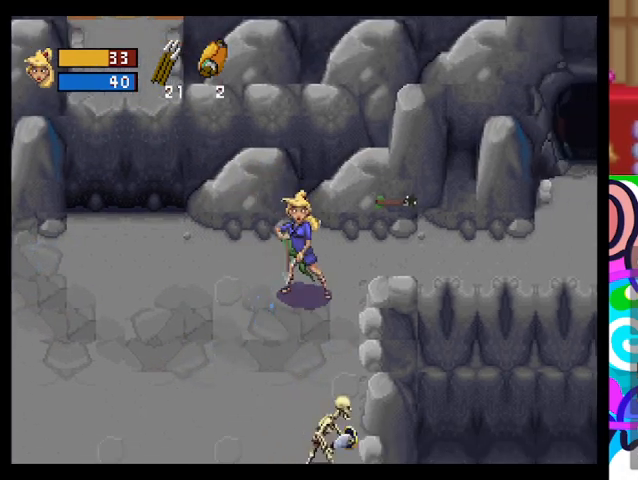
{"buttons": ["CROSS"], "left_stick": "center", "events": [[33, "CROSS", "up"], [100, "CROSS", "down"], [167, "CROSS", "up"], [267, "CROSS", "down"], [300, "CROSS", "up"], [367, "CROSS", "down"], [467, "CROSS", "up"], [500, "CROSS", "down"]]}
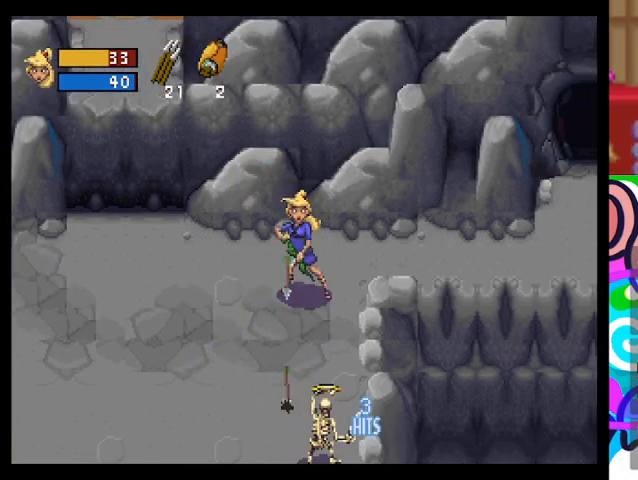
{"buttons": ["CROSS"], "left_stick": "center", "events": [[133, "CROSS", "up"], [167, "CROSS", "down"], [233, "CROSS", "up"], [300, "CROSS", "down"], [367, "CROSS", "up"], [467, "CROSS", "down"]]}
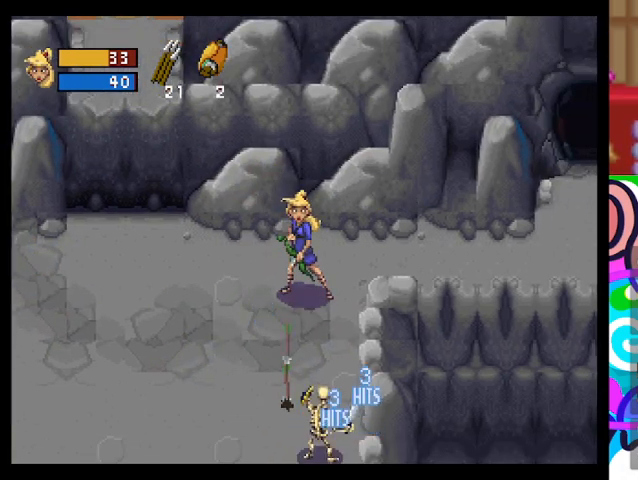
{"buttons": [], "left_stick": "center", "events": [[33, "CROSS", "up"], [200, "CROSS", "down"], [300, "CROSS", "up"]]}
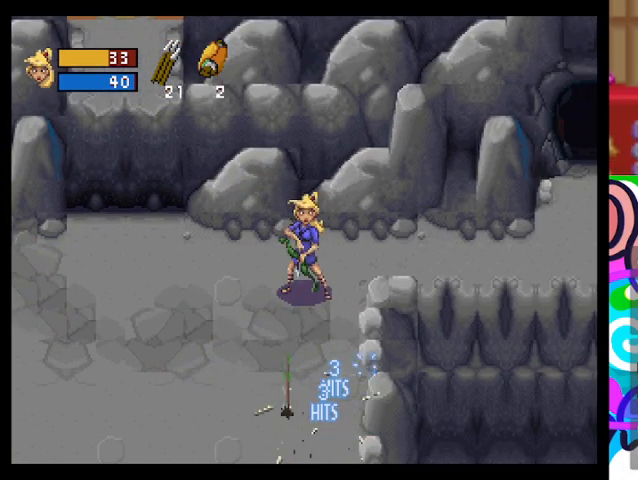
{"buttons": [], "left_stick": "right", "events": [[200, "left_stick", "up-right"], [400, "left_stick", "right"]]}
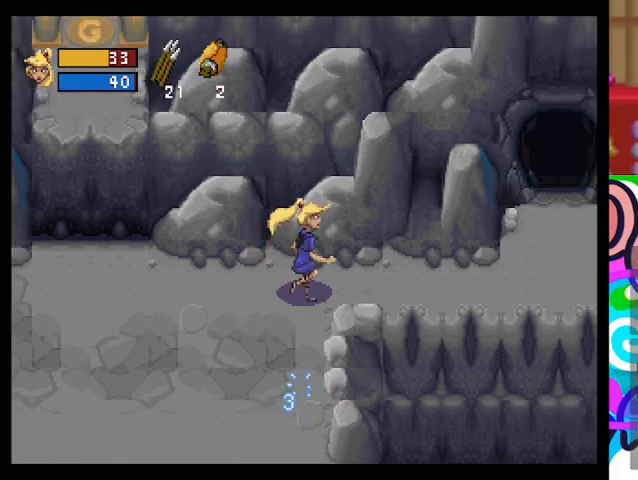
{"buttons": [], "left_stick": "right", "events": []}
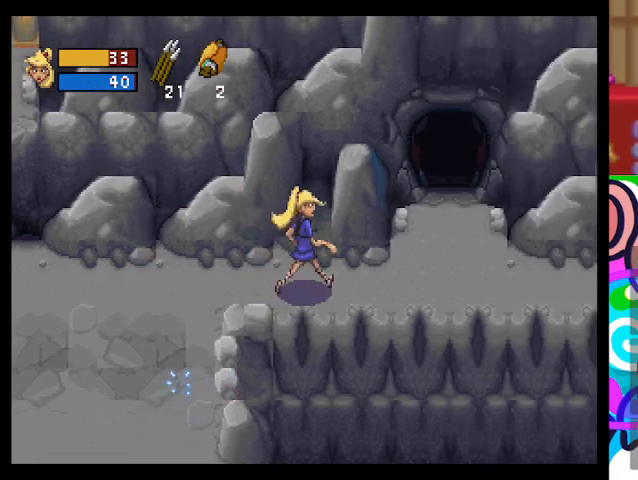
{"buttons": [], "left_stick": "right", "events": []}
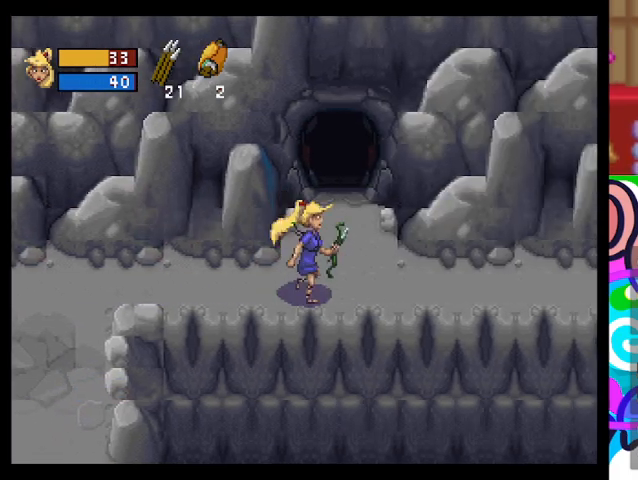
{"buttons": [], "left_stick": "right", "events": []}
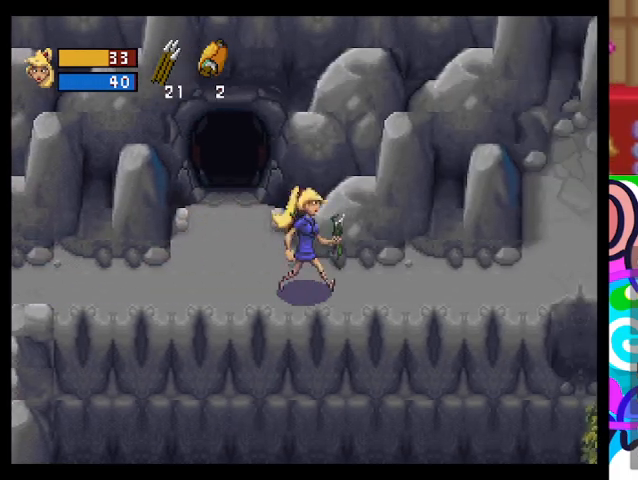
{"buttons": [], "left_stick": "left", "events": [[333, "left_stick", "center"], [433, "left_stick", "left"]]}
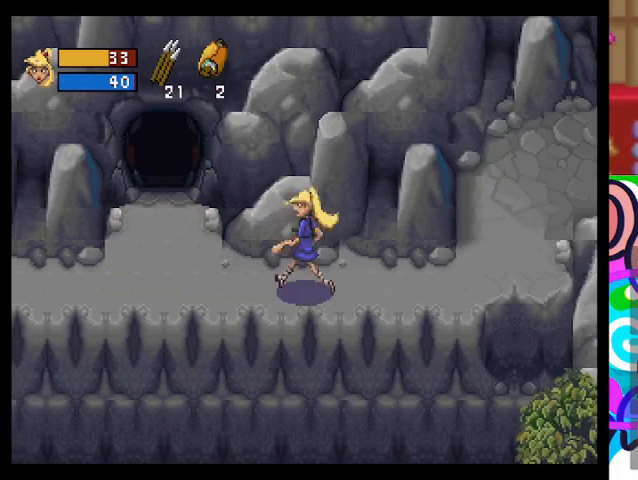
{"buttons": [], "left_stick": "up-left", "events": [[400, "left_stick", "up-left"]]}
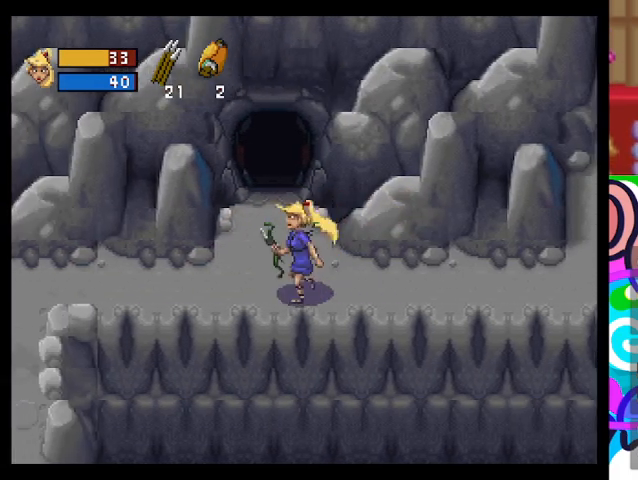
{"buttons": [], "left_stick": "up", "events": [[233, "left_stick", "up"]]}
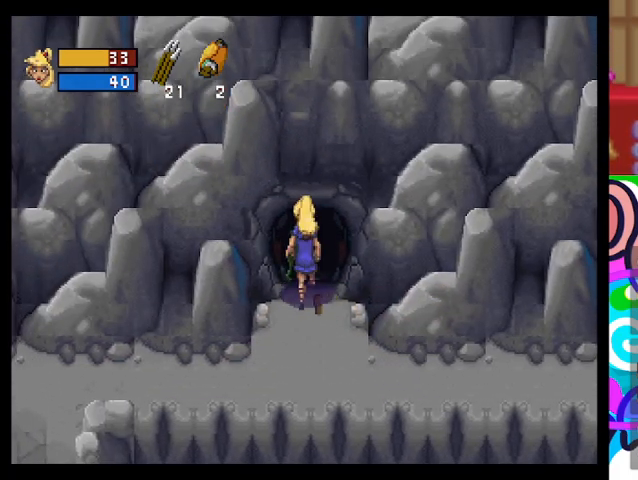
{"buttons": [], "left_stick": "up", "events": []}
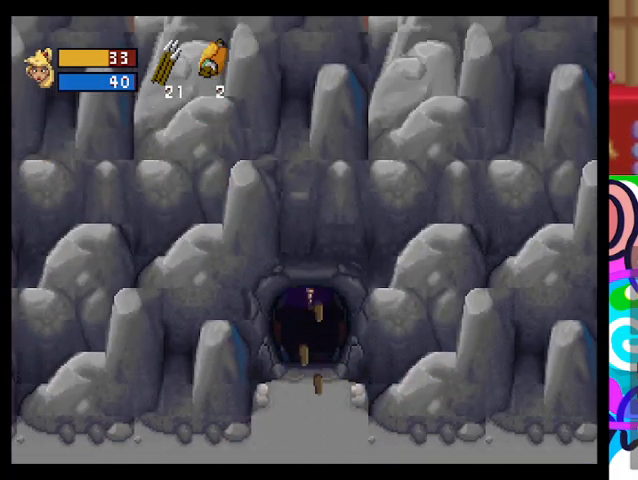
{"buttons": ["TRIANGLE"], "left_stick": "up-left", "events": [[233, "TRIANGLE", "down"], [433, "left_stick", "up-left"]]}
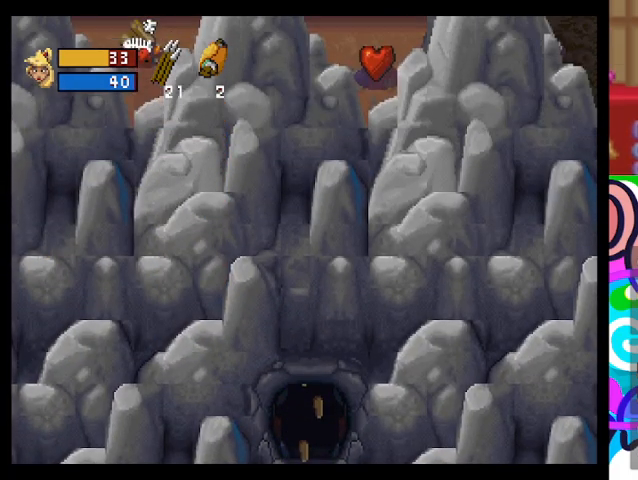
{"buttons": ["TRIANGLE"], "left_stick": "up-right", "events": [[333, "left_stick", "up-right"]]}
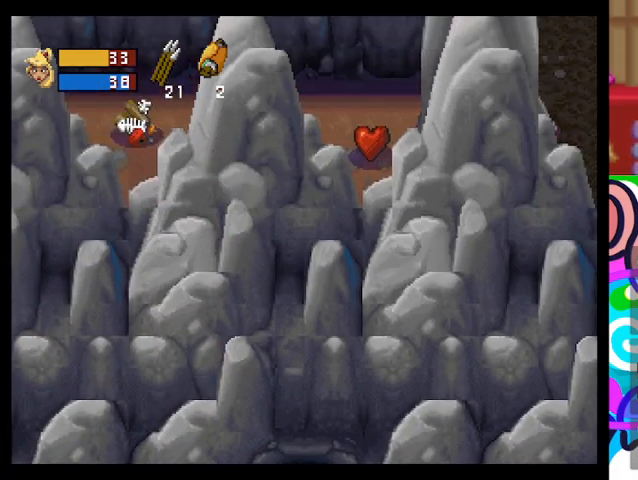
{"buttons": ["TRIANGLE"], "left_stick": "up-right", "events": []}
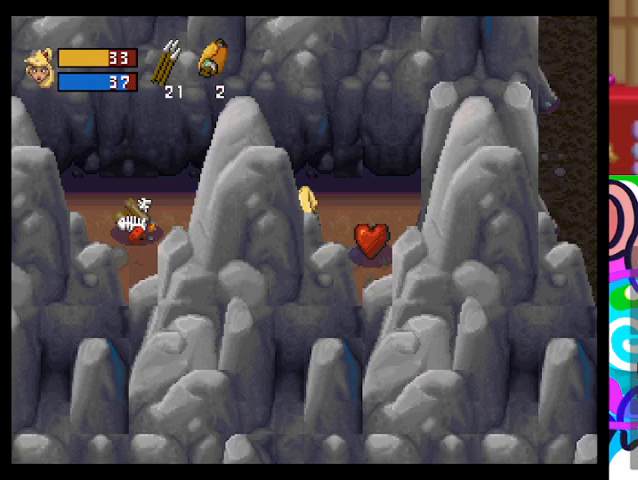
{"buttons": ["TRIANGLE"], "left_stick": "center", "events": [[200, "left_stick", "right"], [467, "left_stick", "center"]]}
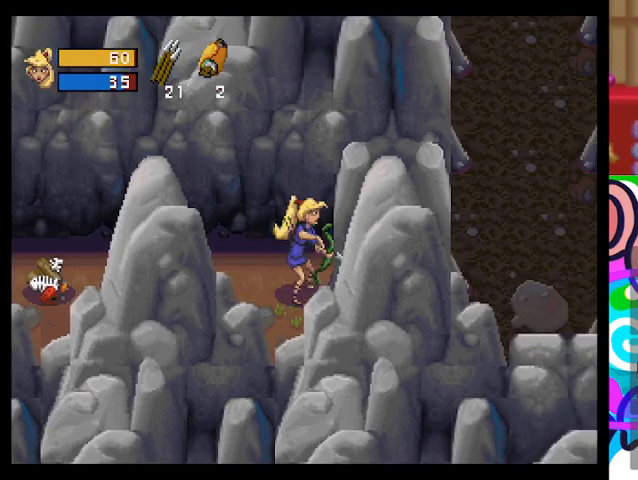
{"buttons": ["TRIANGLE"], "left_stick": "left", "events": [[233, "left_stick", "down"], [300, "left_stick", "down-left"], [433, "left_stick", "left"]]}
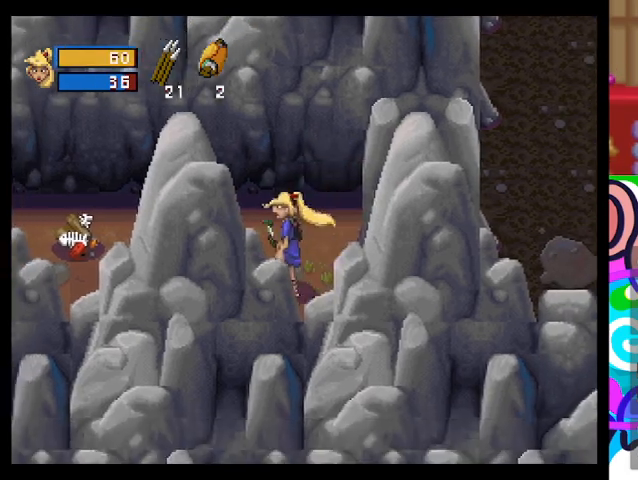
{"buttons": ["TRIANGLE"], "left_stick": "center", "events": [[400, "left_stick", "center"]]}
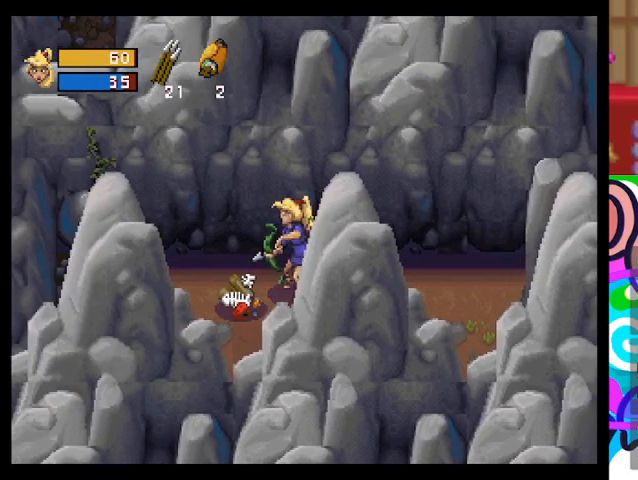
{"buttons": ["TRIANGLE"], "left_stick": "left", "events": [[433, "left_stick", "left"]]}
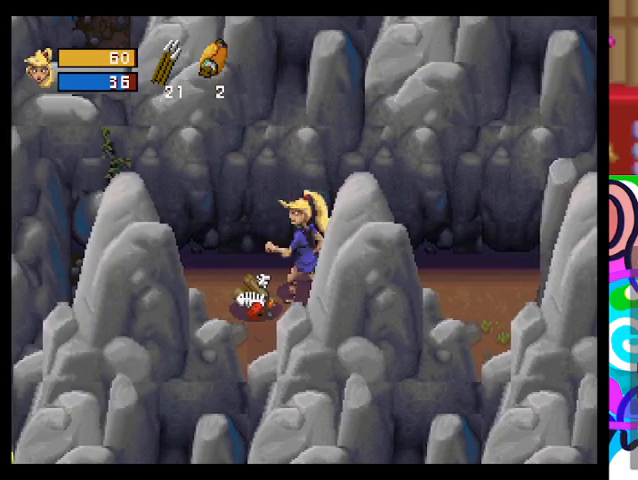
{"buttons": ["TRIANGLE"], "left_stick": "center", "events": [[100, "left_stick", "center"]]}
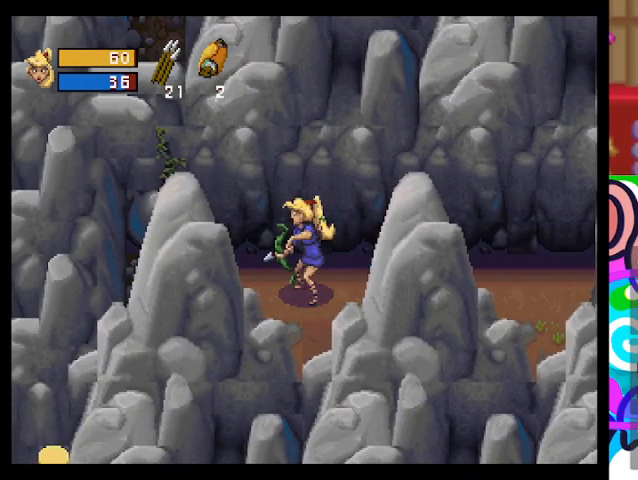
{"buttons": ["TRIANGLE"], "left_stick": "left", "events": [[167, "left_stick", "left"]]}
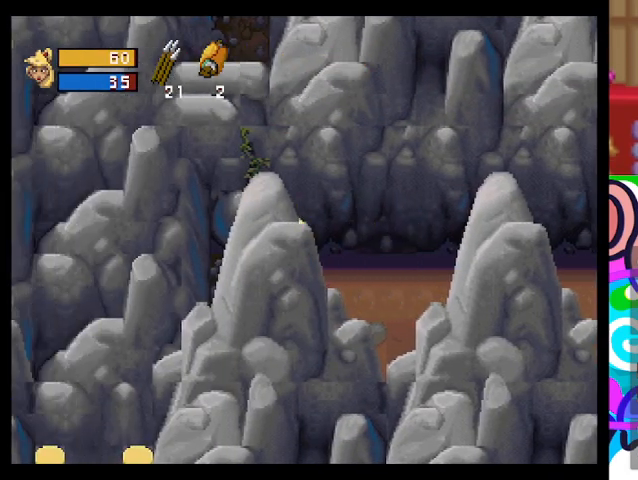
{"buttons": ["TRIANGLE"], "left_stick": "down", "events": [[267, "left_stick", "down-left"], [433, "left_stick", "down"]]}
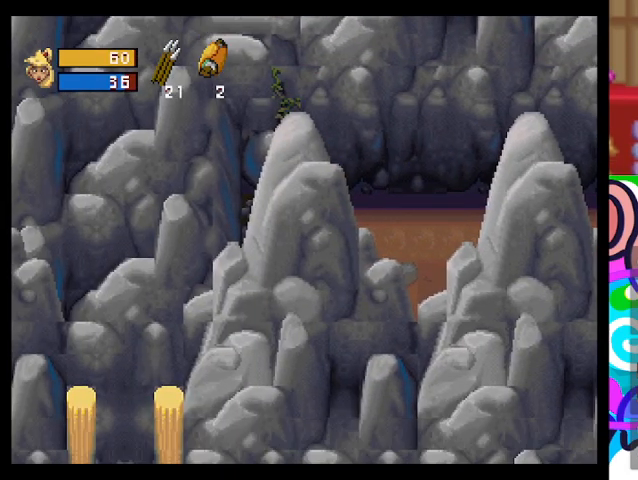
{"buttons": ["TRIANGLE"], "left_stick": "right", "events": [[167, "left_stick", "down-right"], [333, "left_stick", "right"]]}
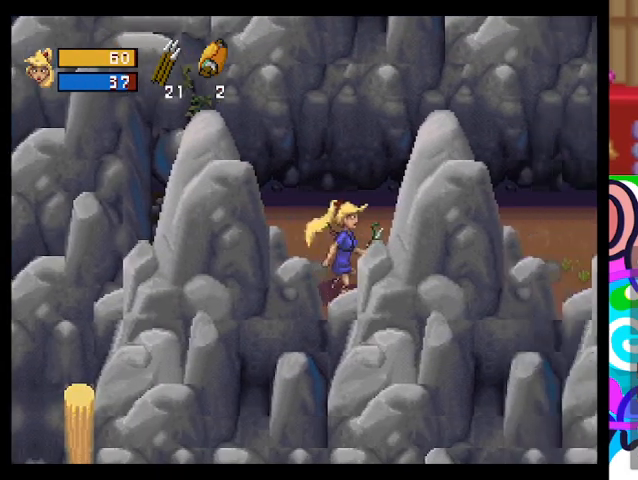
{"buttons": [], "left_stick": "right", "events": [[300, "TRIANGLE", "up"]]}
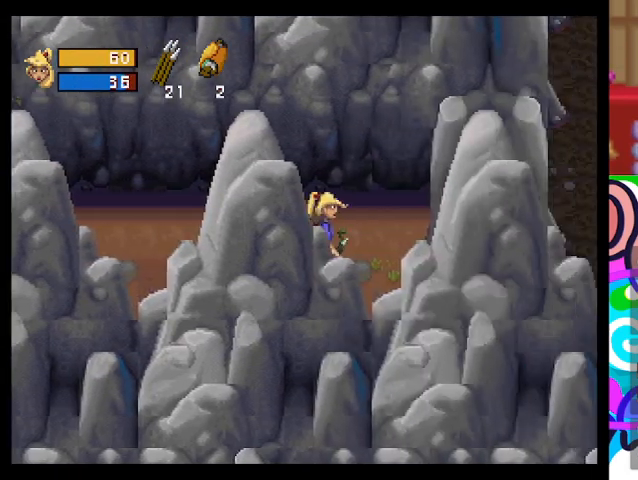
{"buttons": [], "left_stick": "center", "events": [[467, "left_stick", "center"]]}
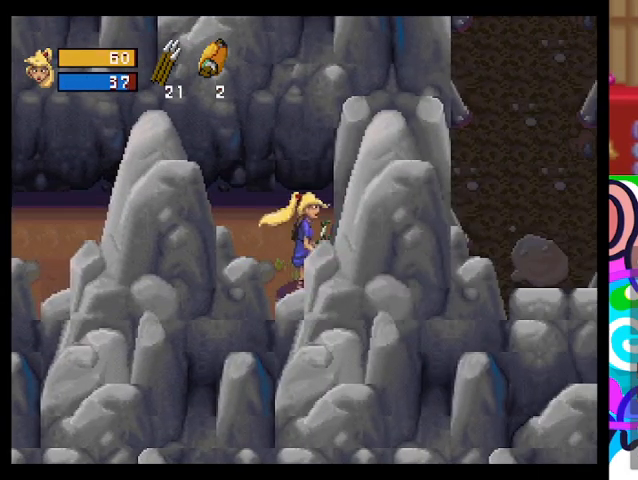
{"buttons": [], "left_stick": "center", "events": [[233, "left_stick", "left"], [433, "left_stick", "center"]]}